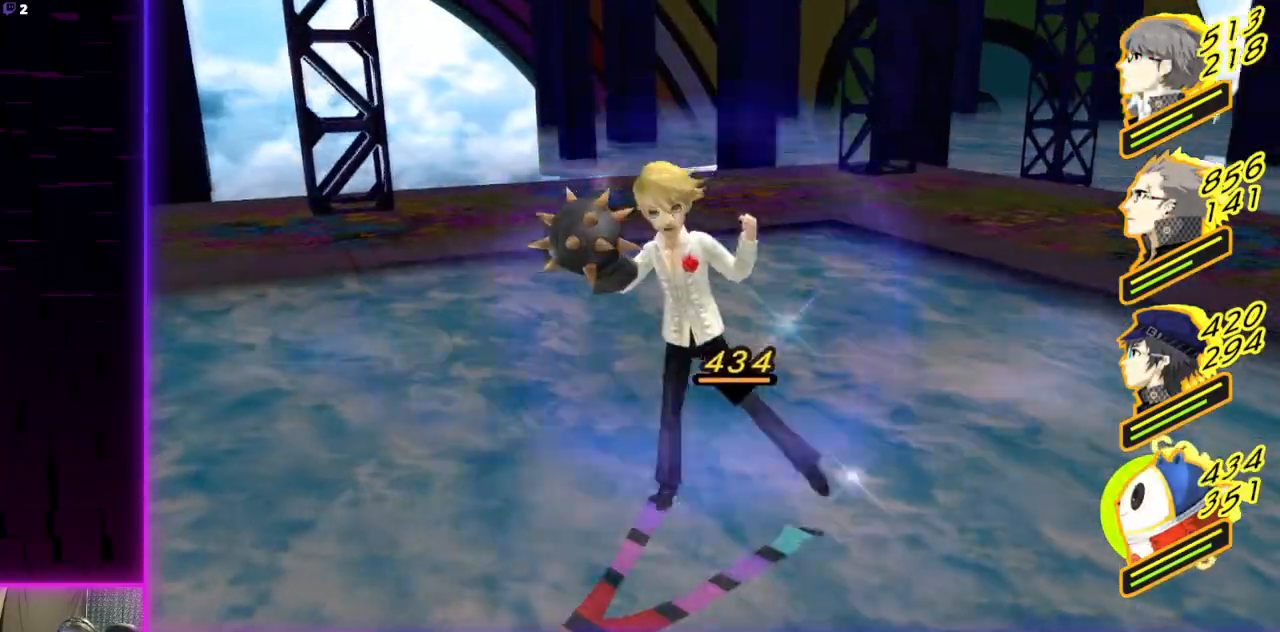
Gameplay with a controller (Xbox layout); each line is a JSON object with the inputs held at the frame after it. "events" lists button and stick changes between this image and that frame as [ms after this image, input, new state], when the widget could be followed in between.
{"buttons": [], "left_stick": "center", "right_stick": "center", "events": []}
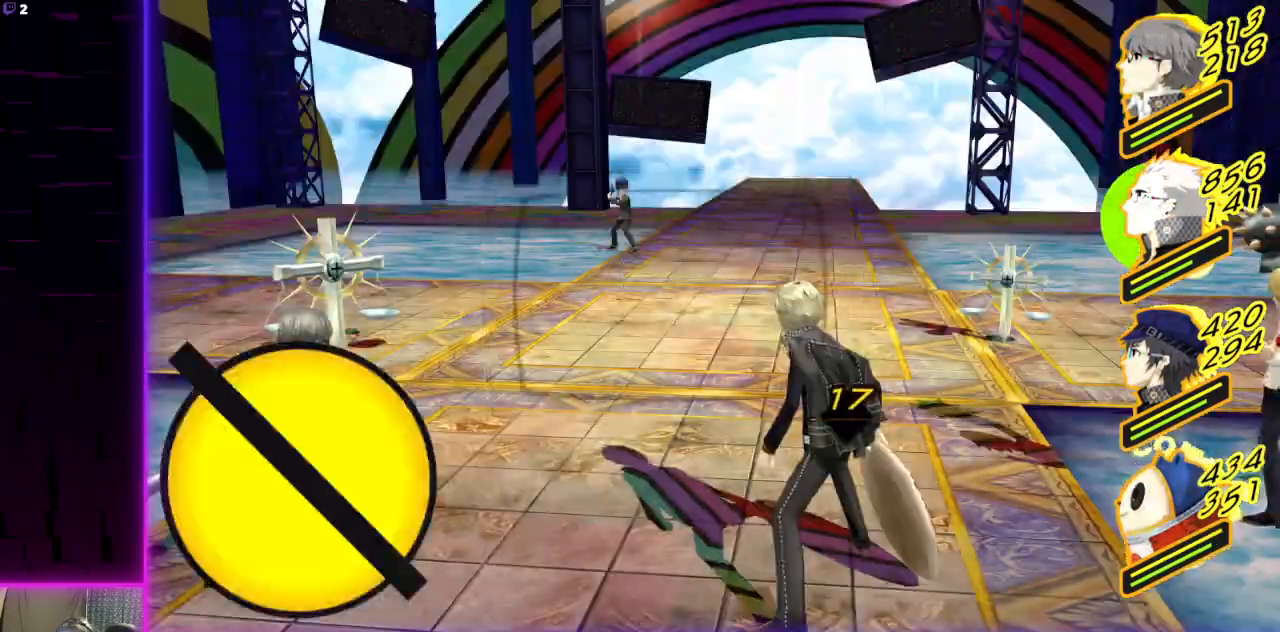
{"buttons": ["A"], "left_stick": "center", "right_stick": "center", "events": [[401, "A", "down"]]}
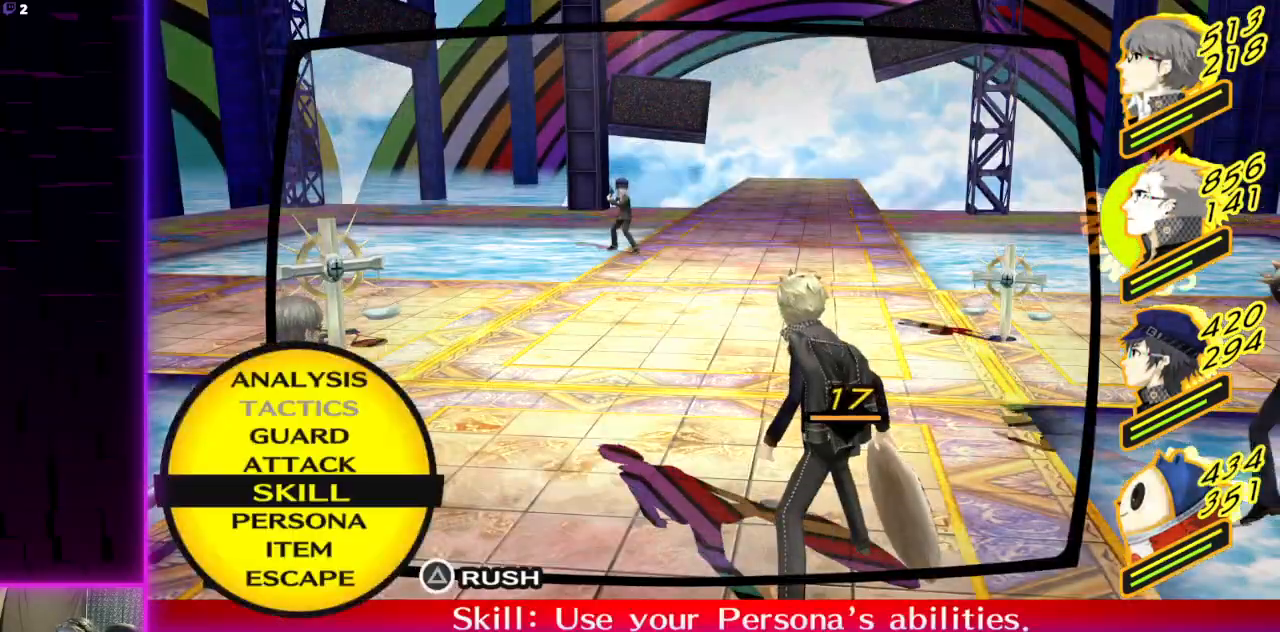
{"buttons": ["B"], "left_stick": "center", "right_stick": "center", "events": [[33, "A", "up"], [500, "B", "down"]]}
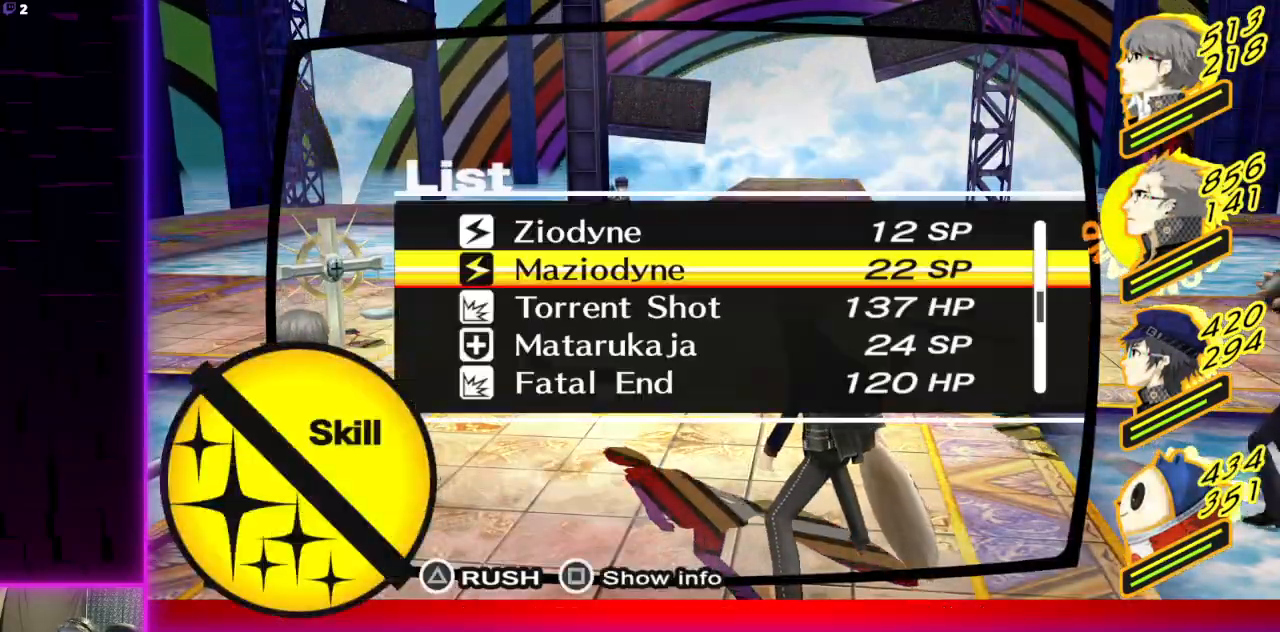
{"buttons": [], "left_stick": "center", "right_stick": "center", "events": [[167, "B", "up"], [334, "L1", "down"], [468, "L1", "up"]]}
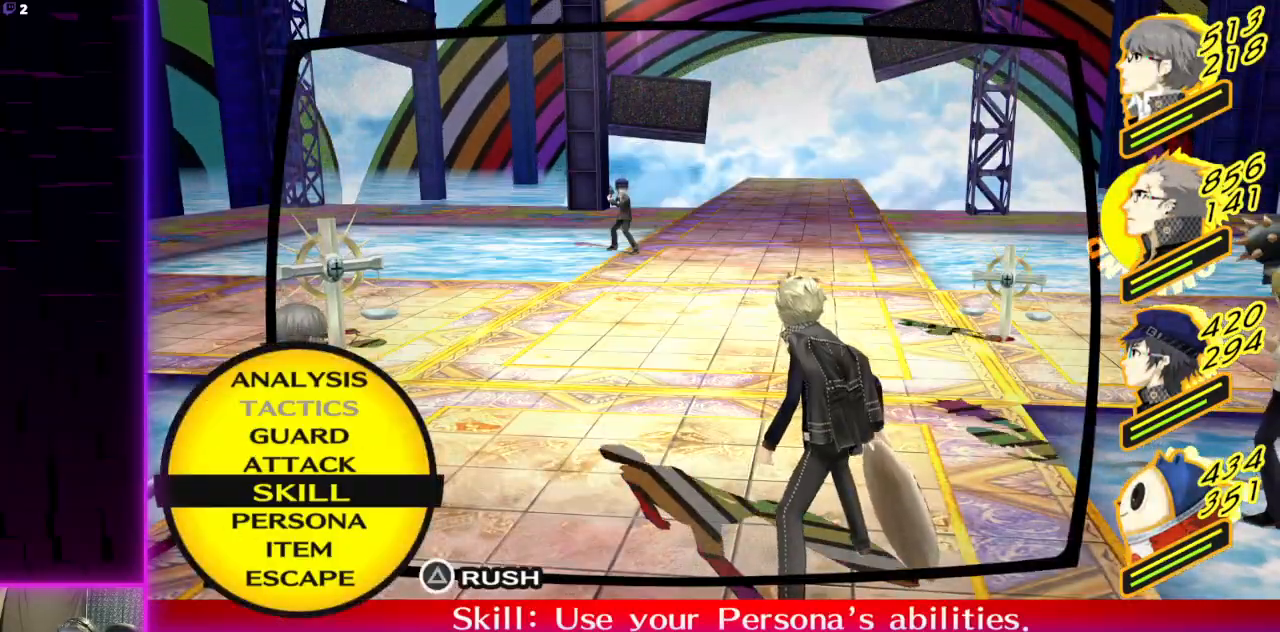
{"buttons": [], "left_stick": "center", "right_stick": "center", "events": [[167, "A", "down"], [234, "A", "up"]]}
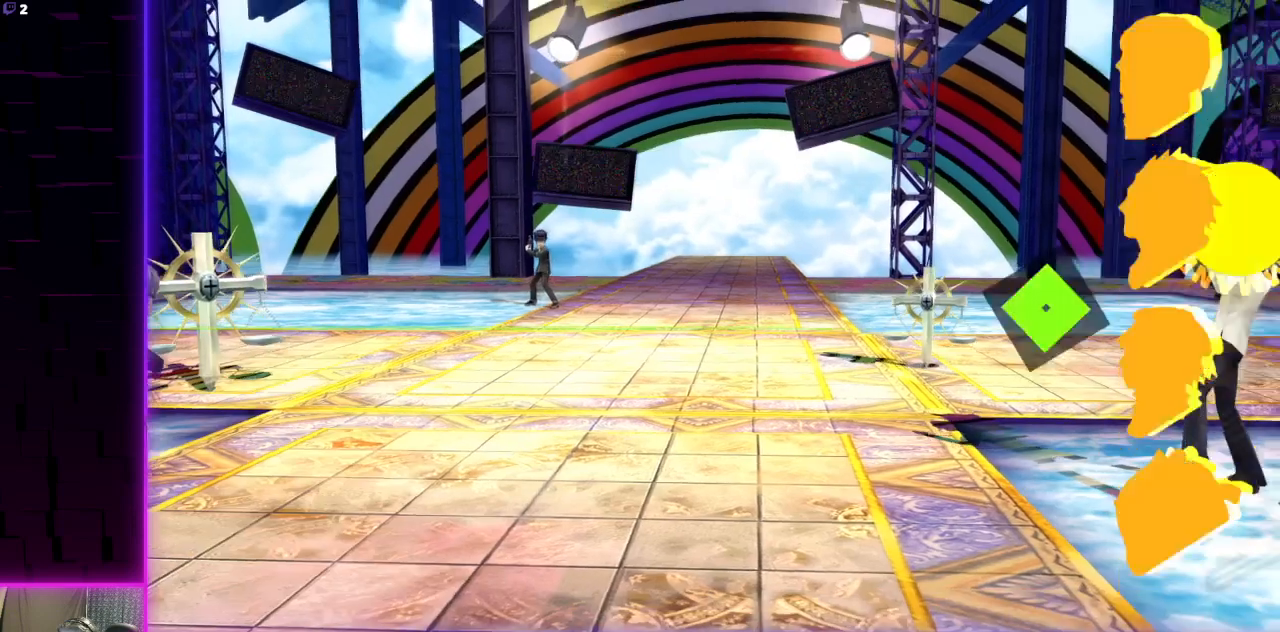
{"buttons": ["B"], "left_stick": "center", "right_stick": "center", "events": [[501, "B", "down"]]}
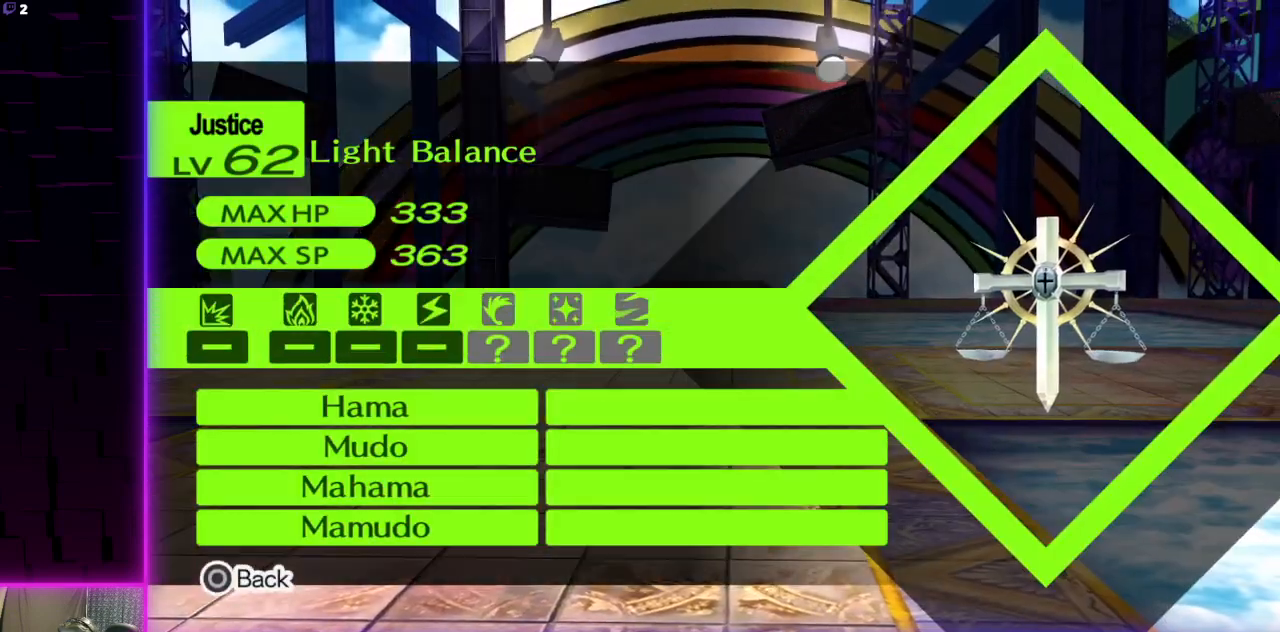
{"buttons": [], "left_stick": "center", "right_stick": "center", "events": [[133, "B", "up"], [367, "DPAD_UP", "down"], [467, "DPAD_UP", "up"]]}
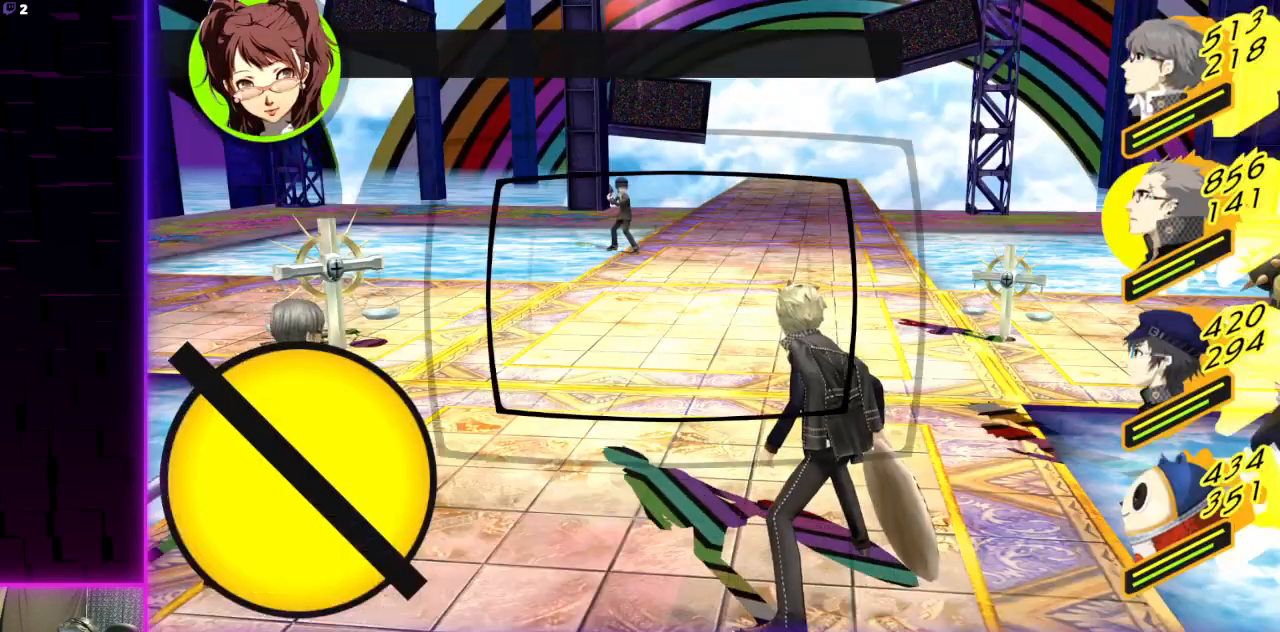
{"buttons": [], "left_stick": "center", "right_stick": "center", "events": [[334, "A", "down"], [434, "A", "up"]]}
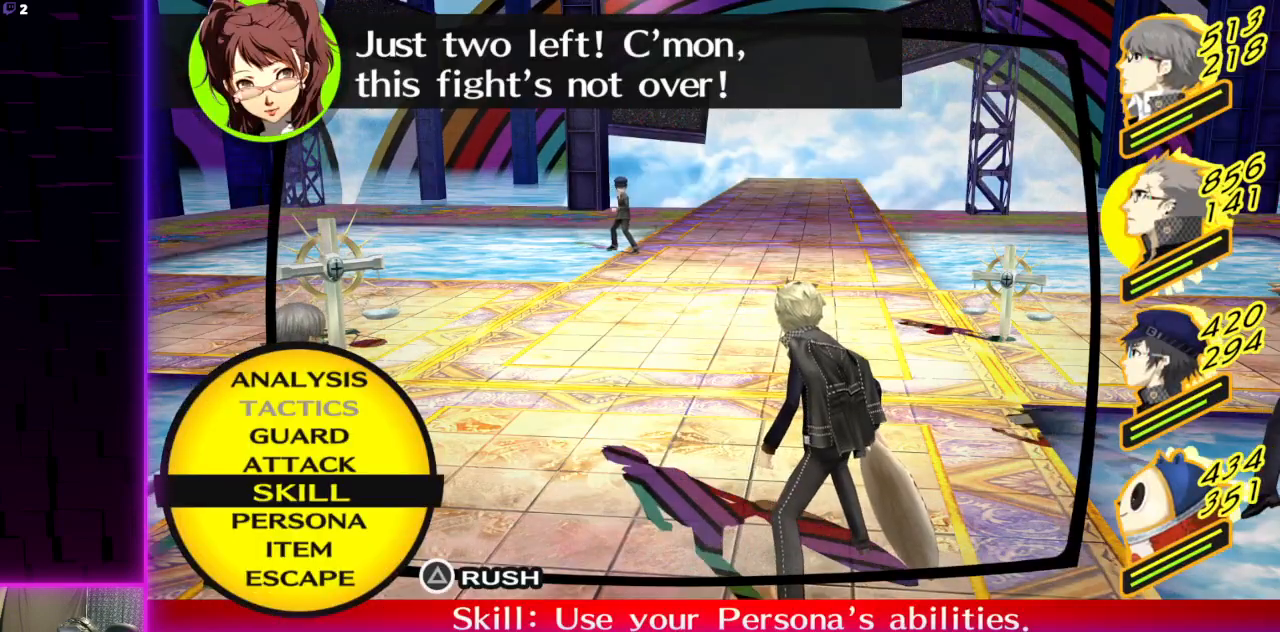
{"buttons": ["DPAD_DOWN"], "left_stick": "center", "right_stick": "center", "events": [[467, "DPAD_DOWN", "down"]]}
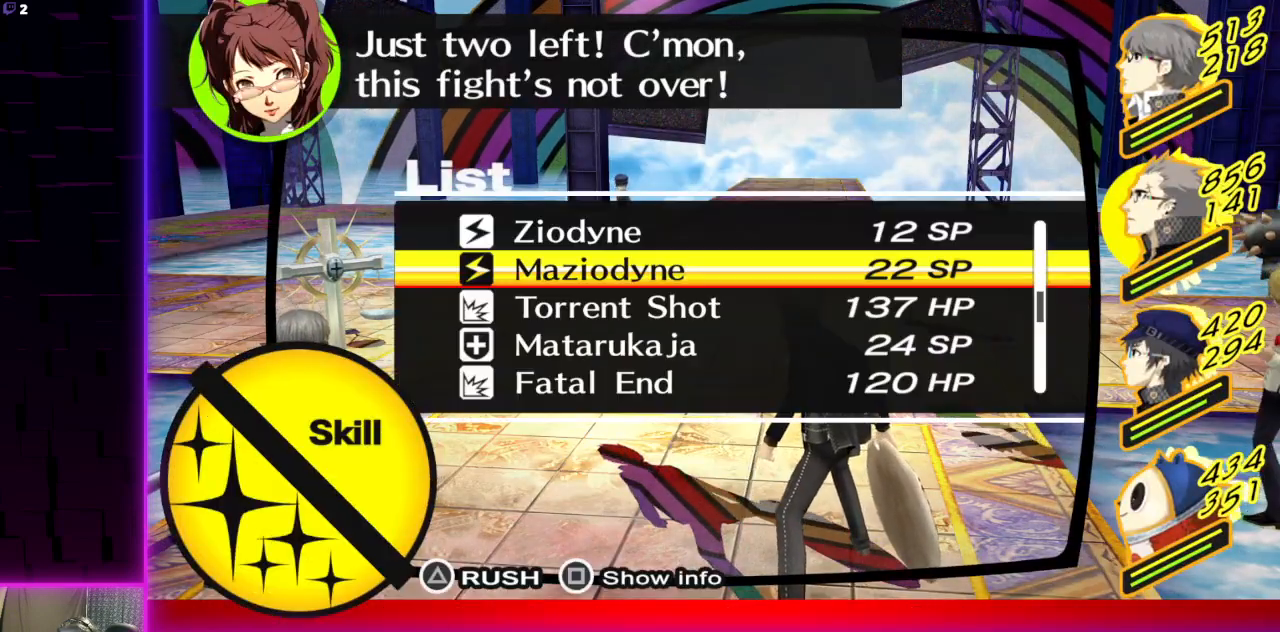
{"buttons": [], "left_stick": "center", "right_stick": "center", "events": [[100, "DPAD_DOWN", "up"], [100, "X", "down"], [267, "X", "up"]]}
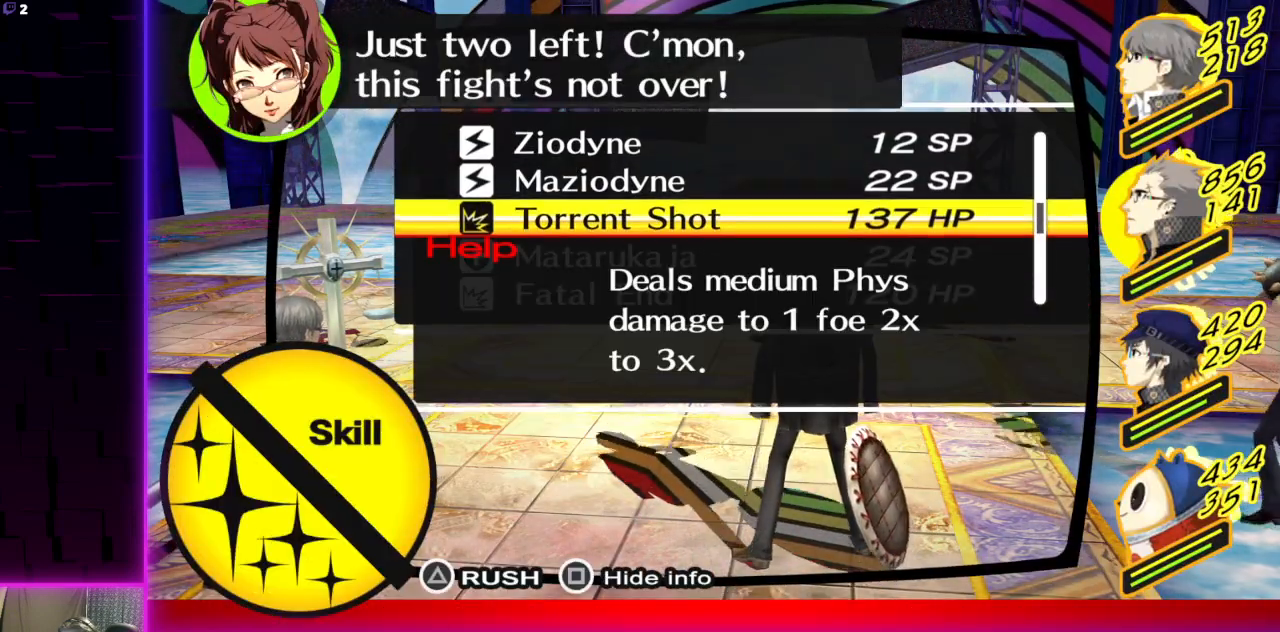
{"buttons": ["DPAD_DOWN"], "left_stick": "center", "right_stick": "center", "events": [[300, "DPAD_DOWN", "down"], [367, "DPAD_DOWN", "up"], [433, "DPAD_DOWN", "down"]]}
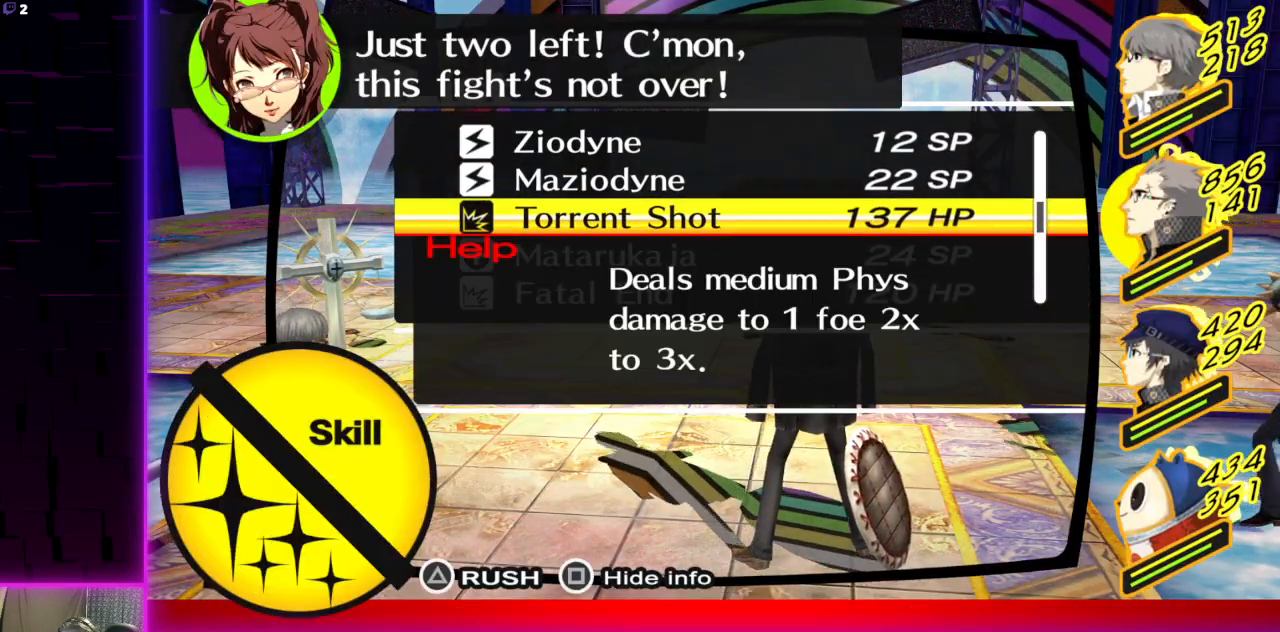
{"buttons": [], "left_stick": "center", "right_stick": "center", "events": [[33, "DPAD_DOWN", "up"]]}
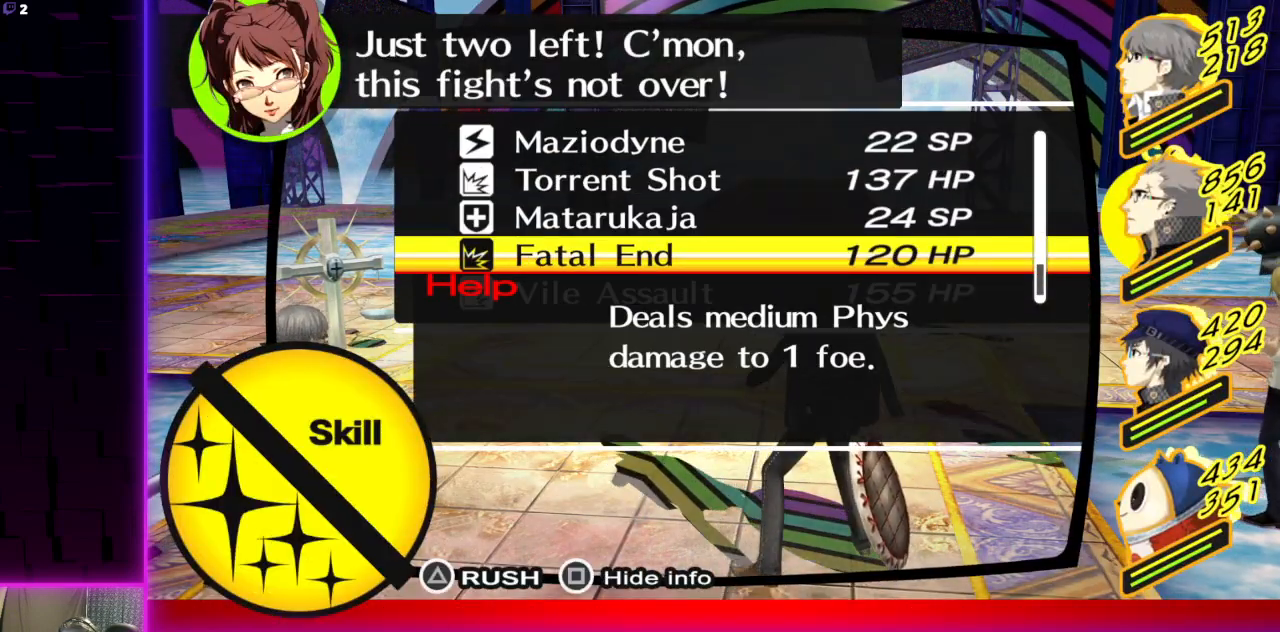
{"buttons": [], "left_stick": "center", "right_stick": "center", "events": [[100, "DPAD_DOWN", "down"], [233, "DPAD_DOWN", "up"]]}
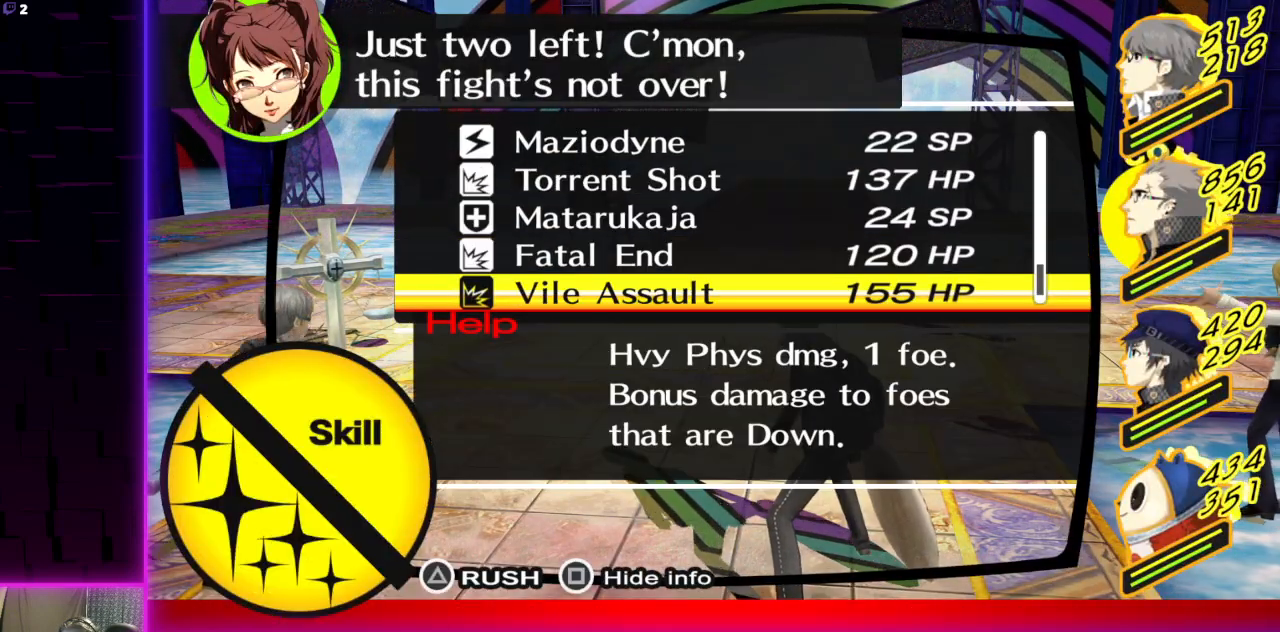
{"buttons": [], "left_stick": "center", "right_stick": "center", "events": []}
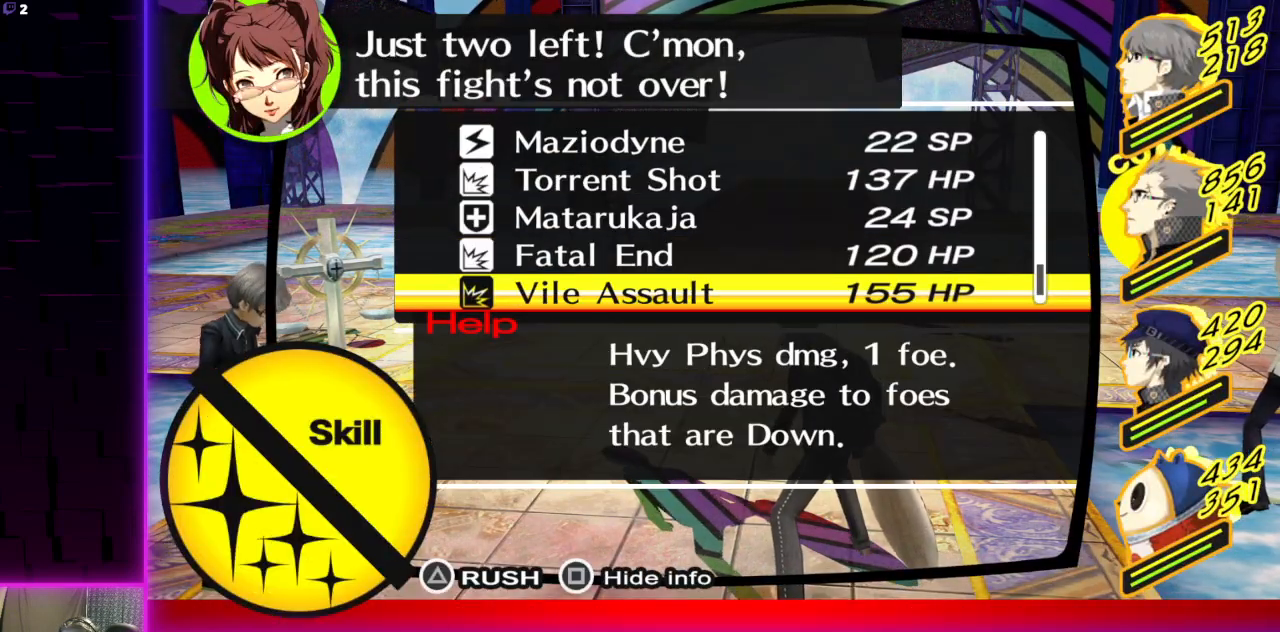
{"buttons": [], "left_stick": "center", "right_stick": "center", "events": []}
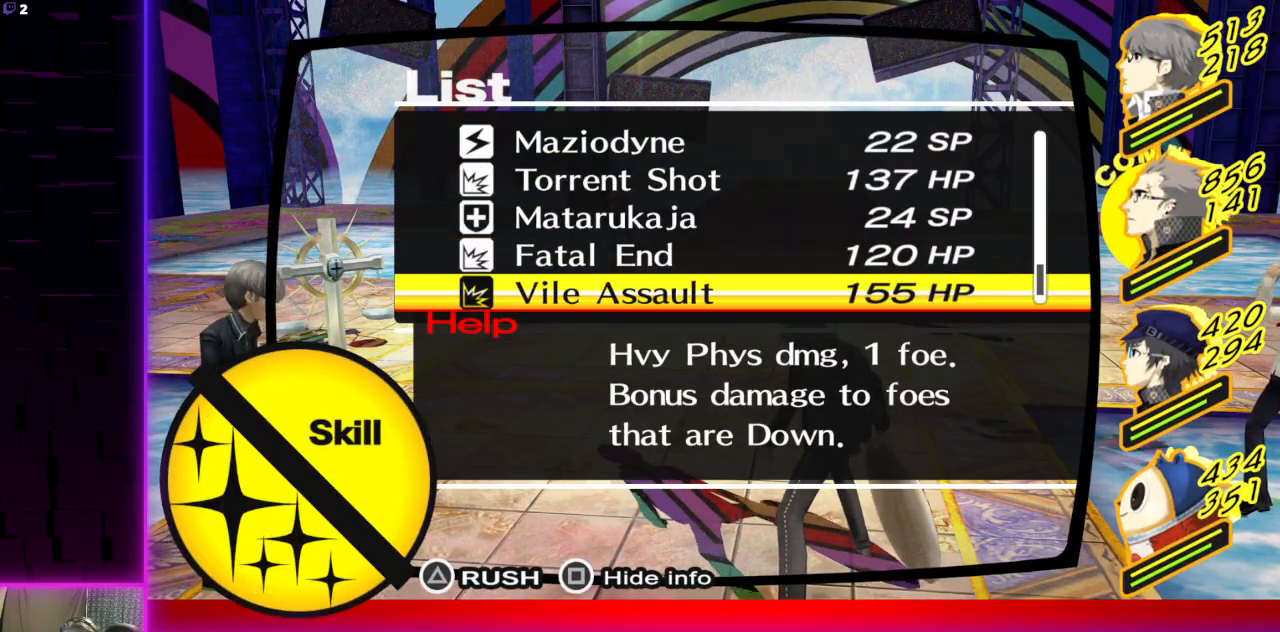
{"buttons": [], "left_stick": "center", "right_stick": "center", "events": [[100, "DPAD_UP", "down"], [167, "DPAD_UP", "up"]]}
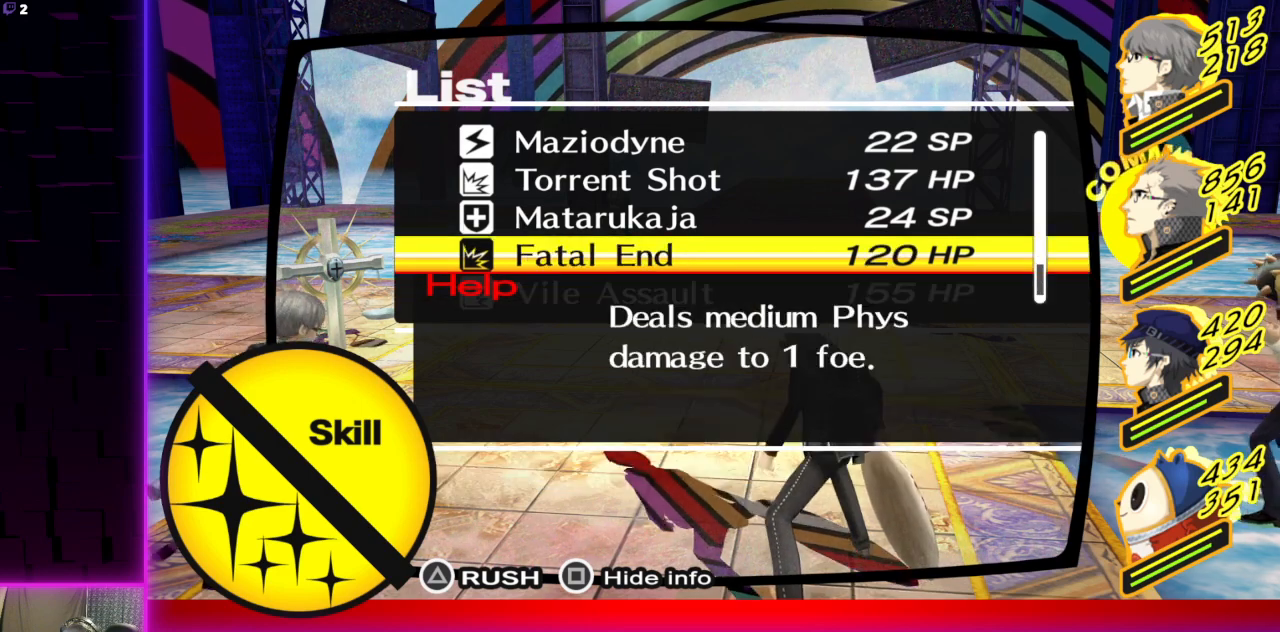
{"buttons": [], "left_stick": "center", "right_stick": "center", "events": [[100, "DPAD_UP", "down"], [200, "DPAD_UP", "up"], [267, "DPAD_UP", "down"], [333, "DPAD_UP", "up"]]}
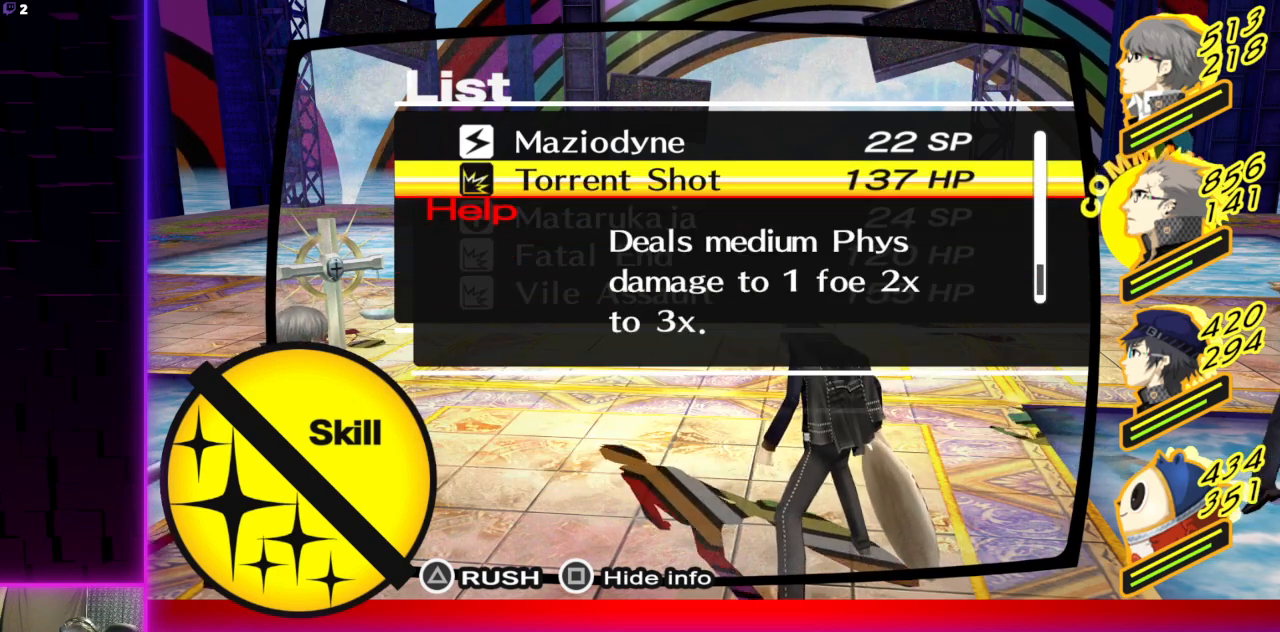
{"buttons": [], "left_stick": "center", "right_stick": "center", "events": []}
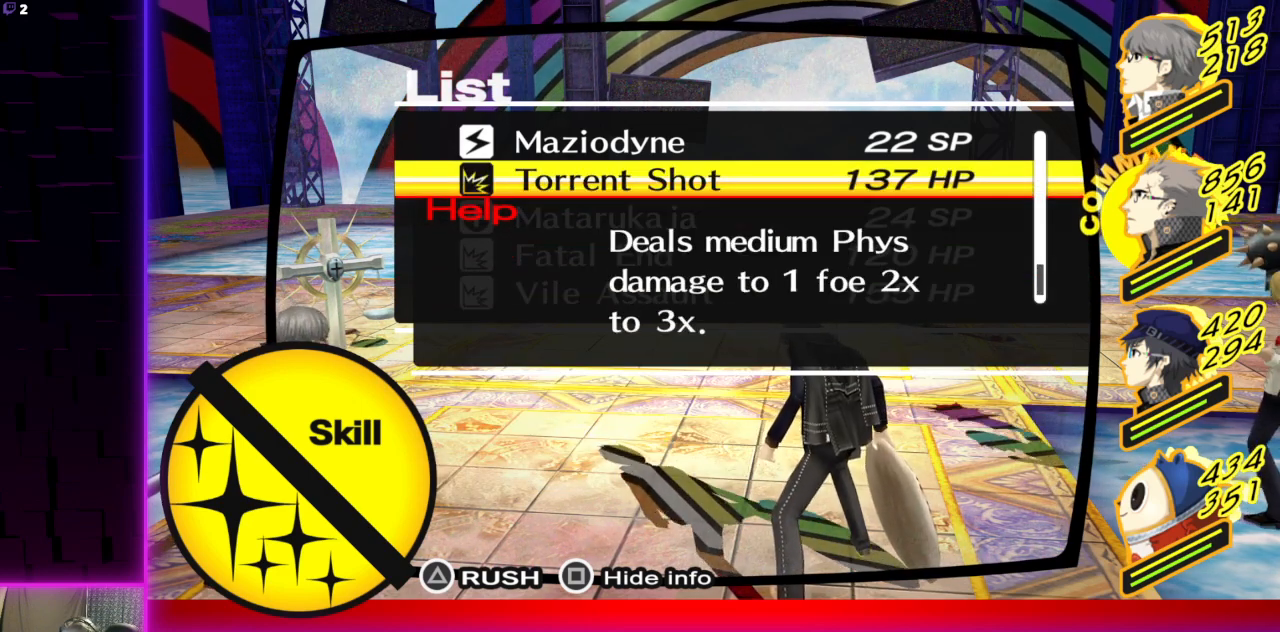
{"buttons": ["DPAD_UP"], "left_stick": "center", "right_stick": "center", "events": [[166, "DPAD_UP", "down"], [233, "DPAD_UP", "up"], [300, "DPAD_UP", "down"], [400, "DPAD_UP", "up"], [467, "DPAD_UP", "down"]]}
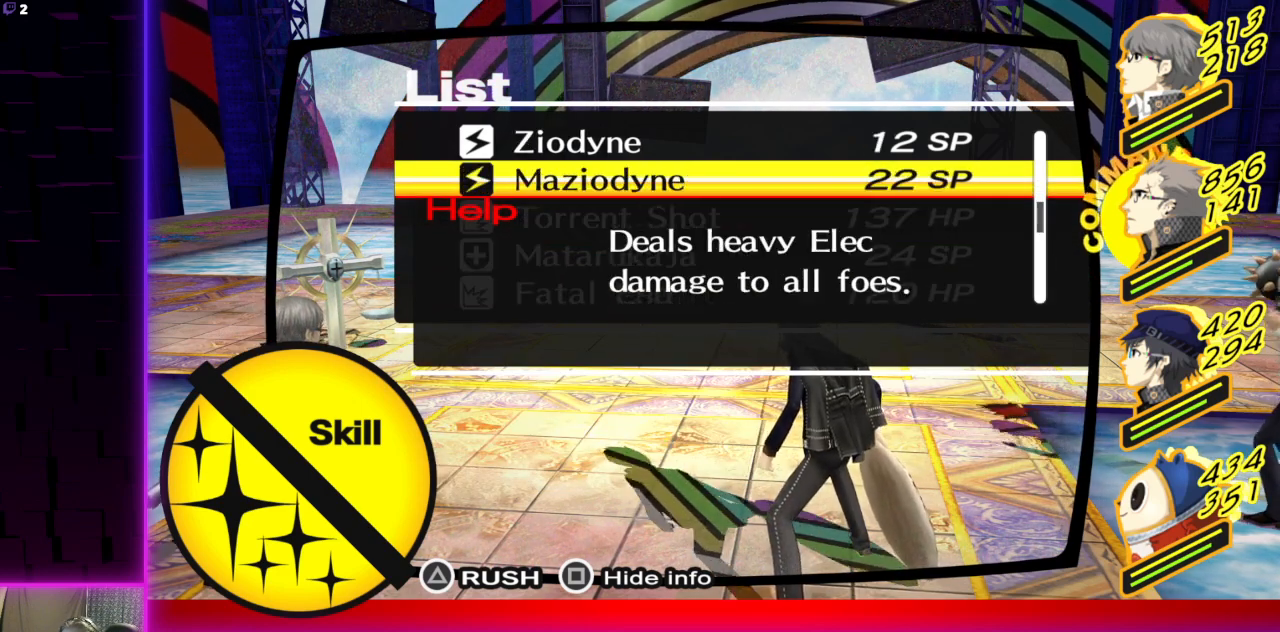
{"buttons": [], "left_stick": "center", "right_stick": "center", "events": [[33, "DPAD_UP", "up"], [167, "DPAD_UP", "down"], [234, "DPAD_UP", "up"]]}
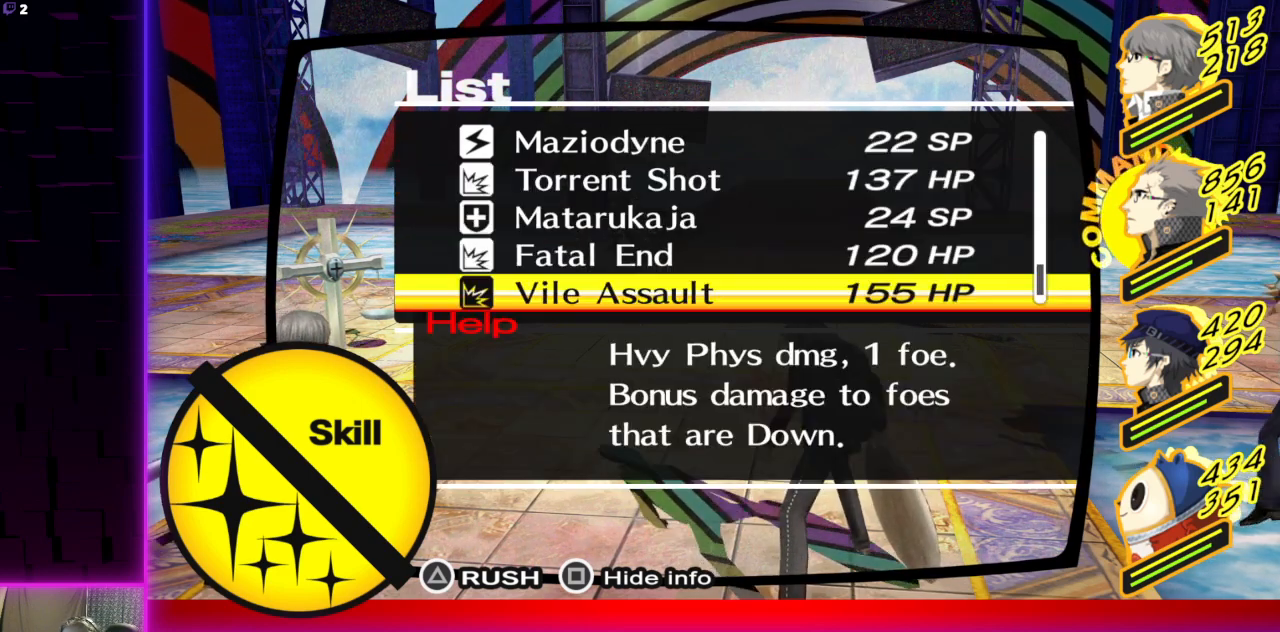
{"buttons": [], "left_stick": "center", "right_stick": "center", "events": [[433, "DPAD_UP", "down"], [500, "DPAD_UP", "up"]]}
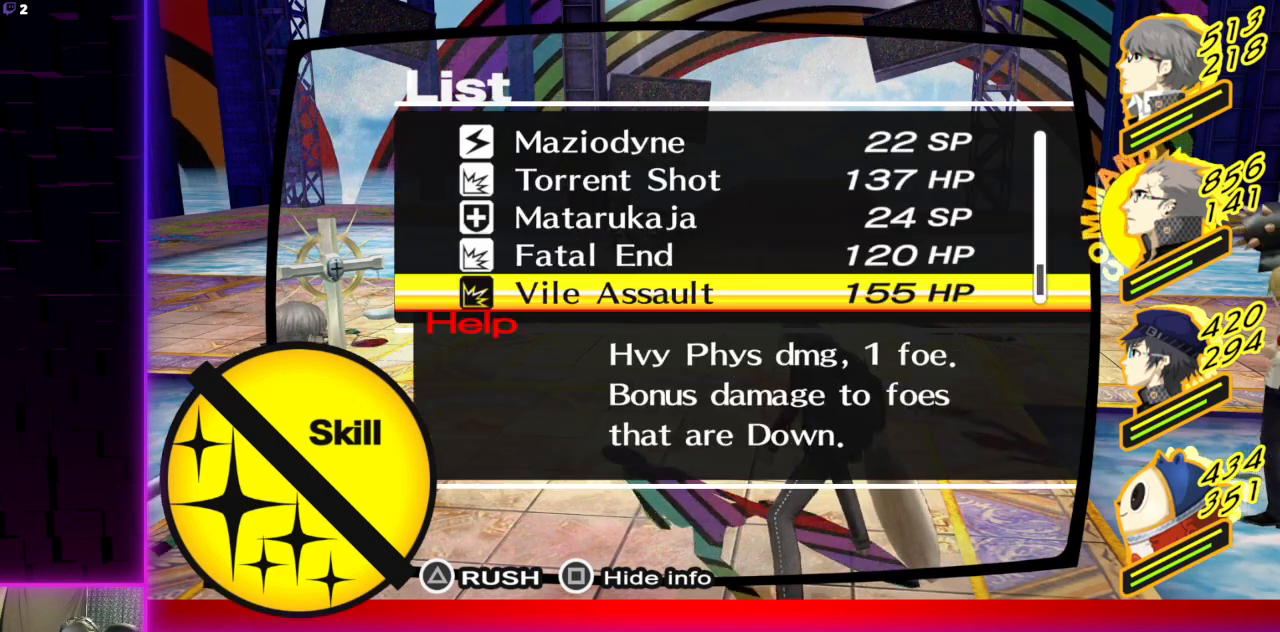
{"buttons": [], "left_stick": "center", "right_stick": "center", "events": [[100, "DPAD_UP", "down"], [200, "DPAD_UP", "up"], [234, "DPAD_UP", "down"], [367, "DPAD_UP", "up"]]}
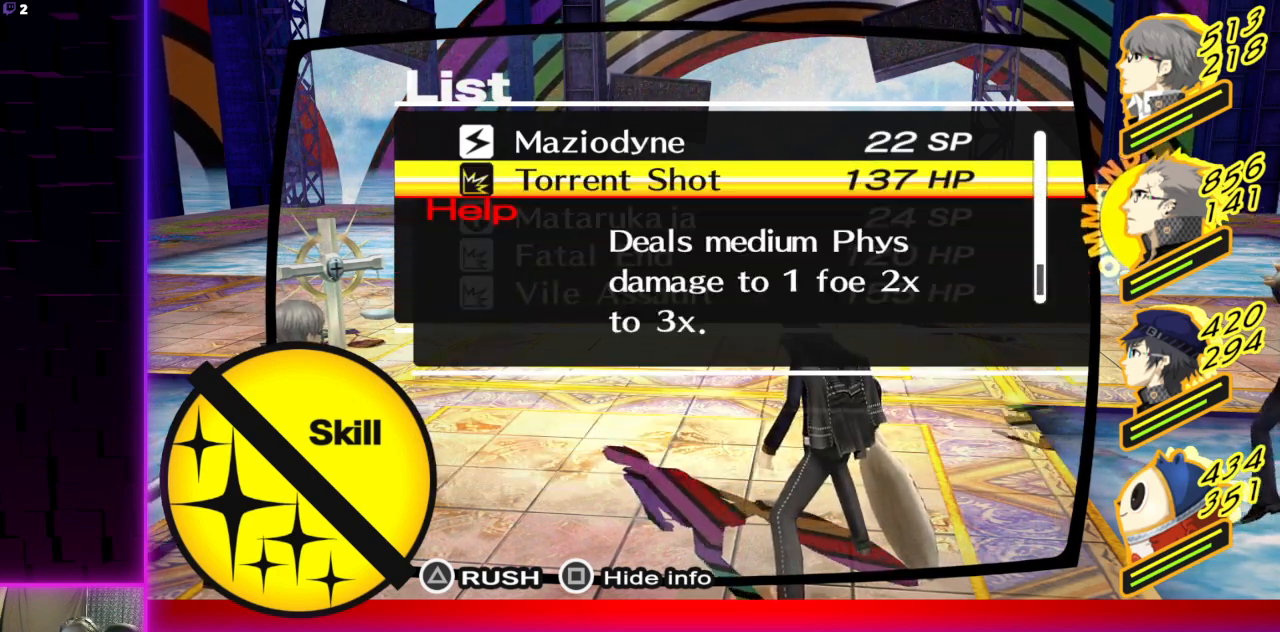
{"buttons": [], "left_stick": "center", "right_stick": "center", "events": []}
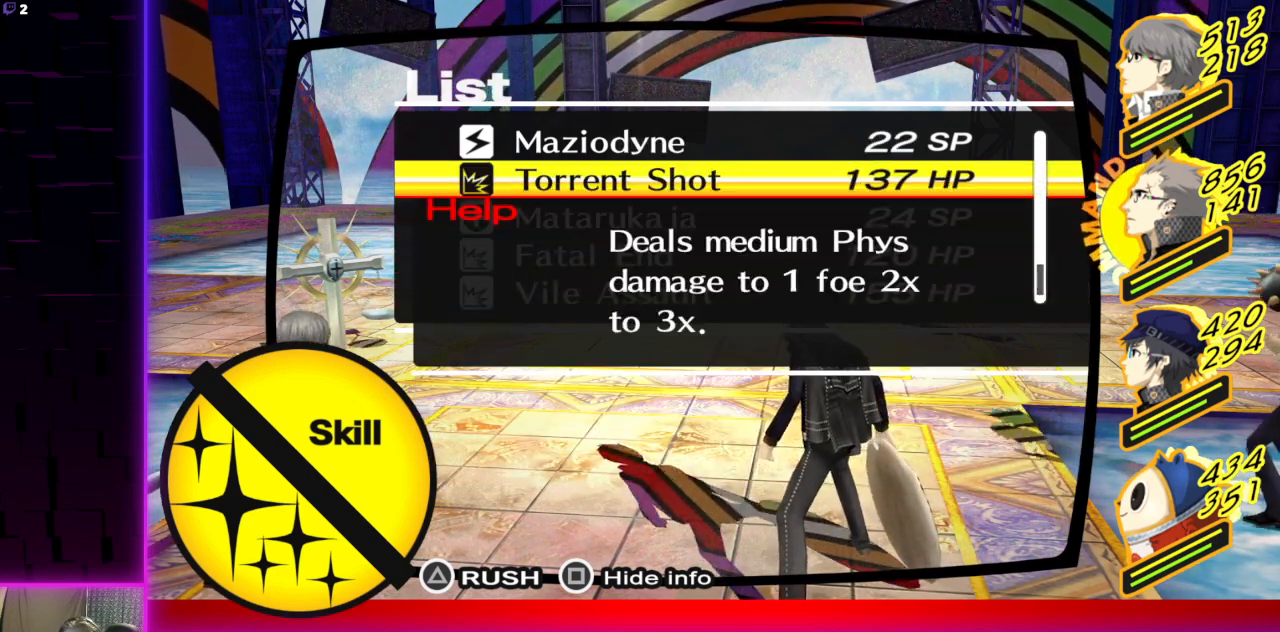
{"buttons": [], "left_stick": "center", "right_stick": "center", "events": []}
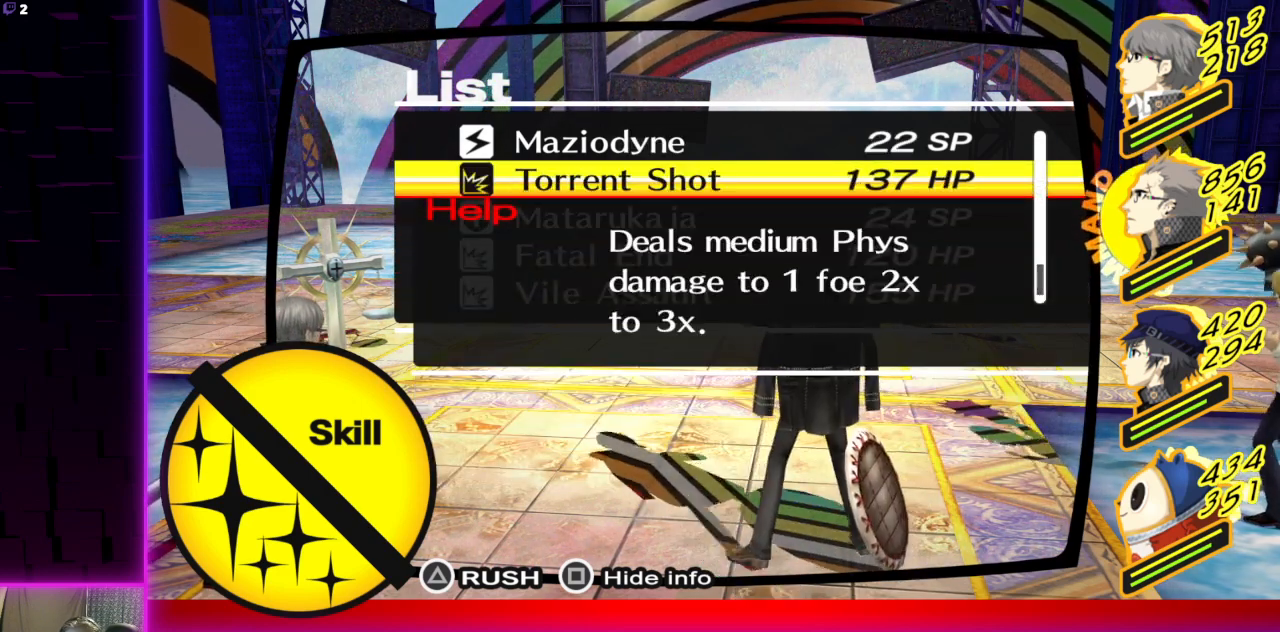
{"buttons": ["A"], "left_stick": "center", "right_stick": "center", "events": [[467, "A", "down"]]}
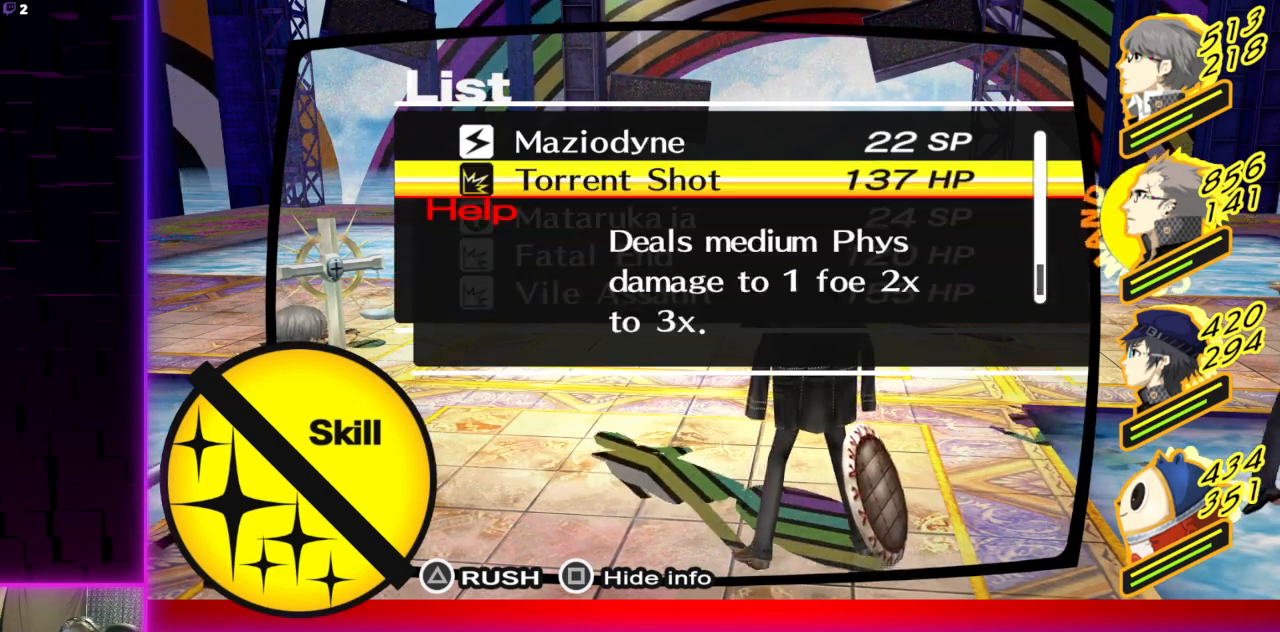
{"buttons": [], "left_stick": "center", "right_stick": "center", "events": [[100, "A", "up"]]}
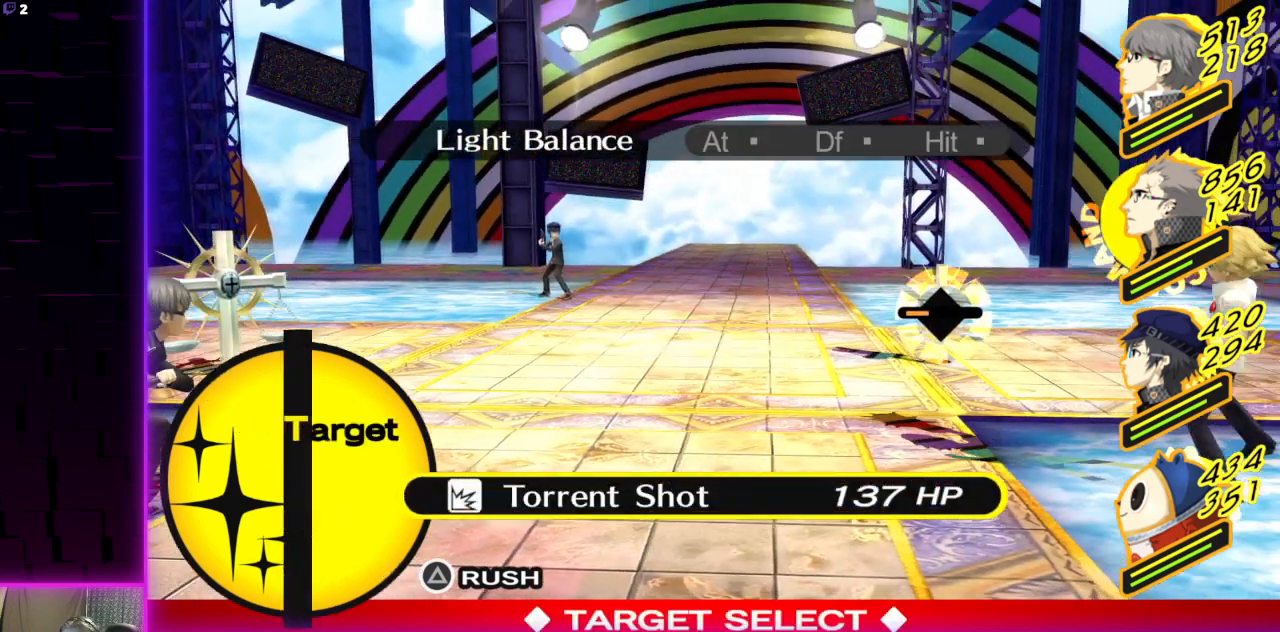
{"buttons": [], "left_stick": "center", "right_stick": "center", "events": [[333, "DPAD_LEFT", "down"], [433, "DPAD_LEFT", "up"]]}
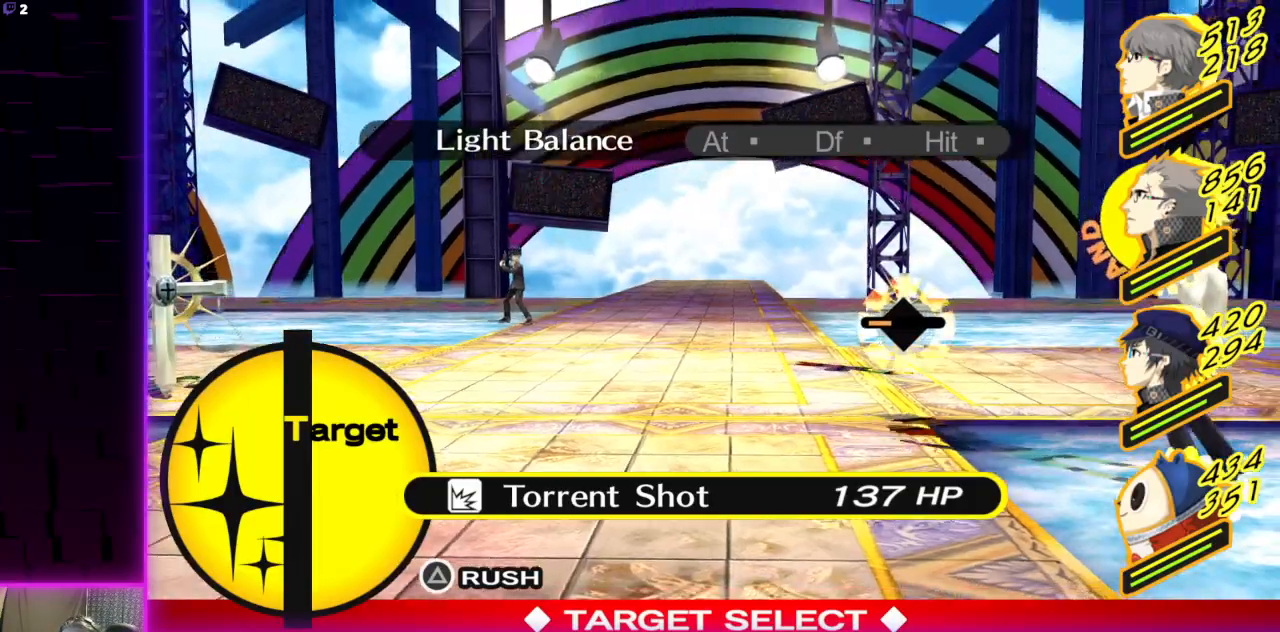
{"buttons": [], "left_stick": "center", "right_stick": "center", "events": []}
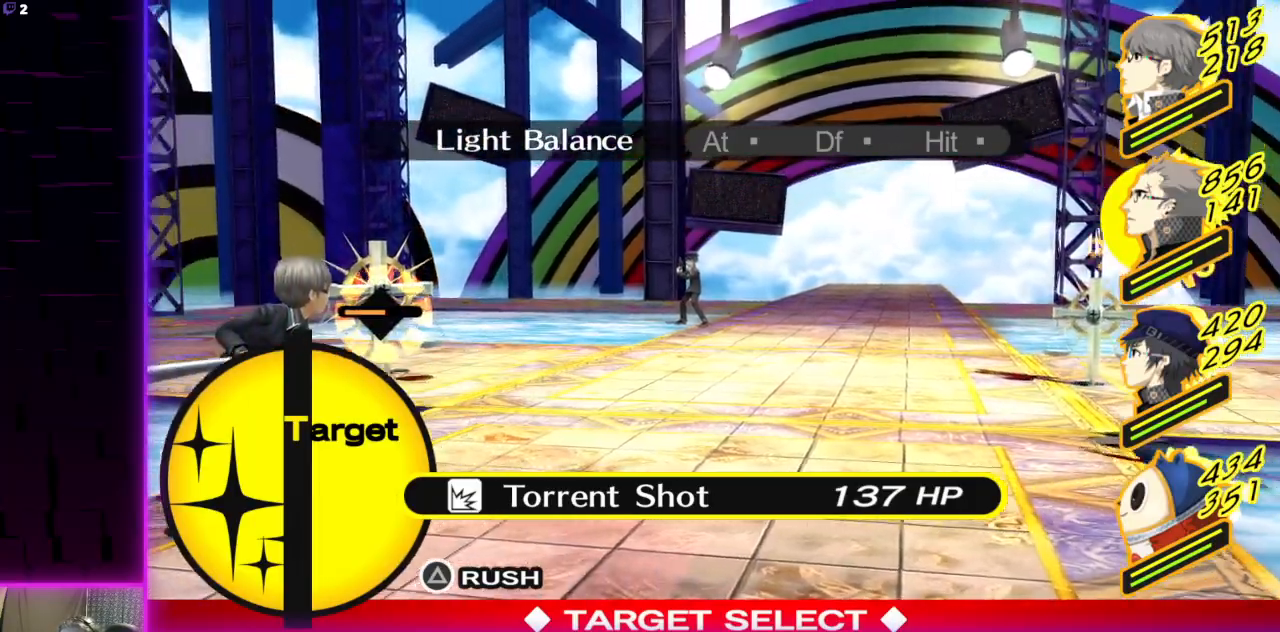
{"buttons": [], "left_stick": "center", "right_stick": "center", "events": [[267, "A", "down"], [367, "A", "up"]]}